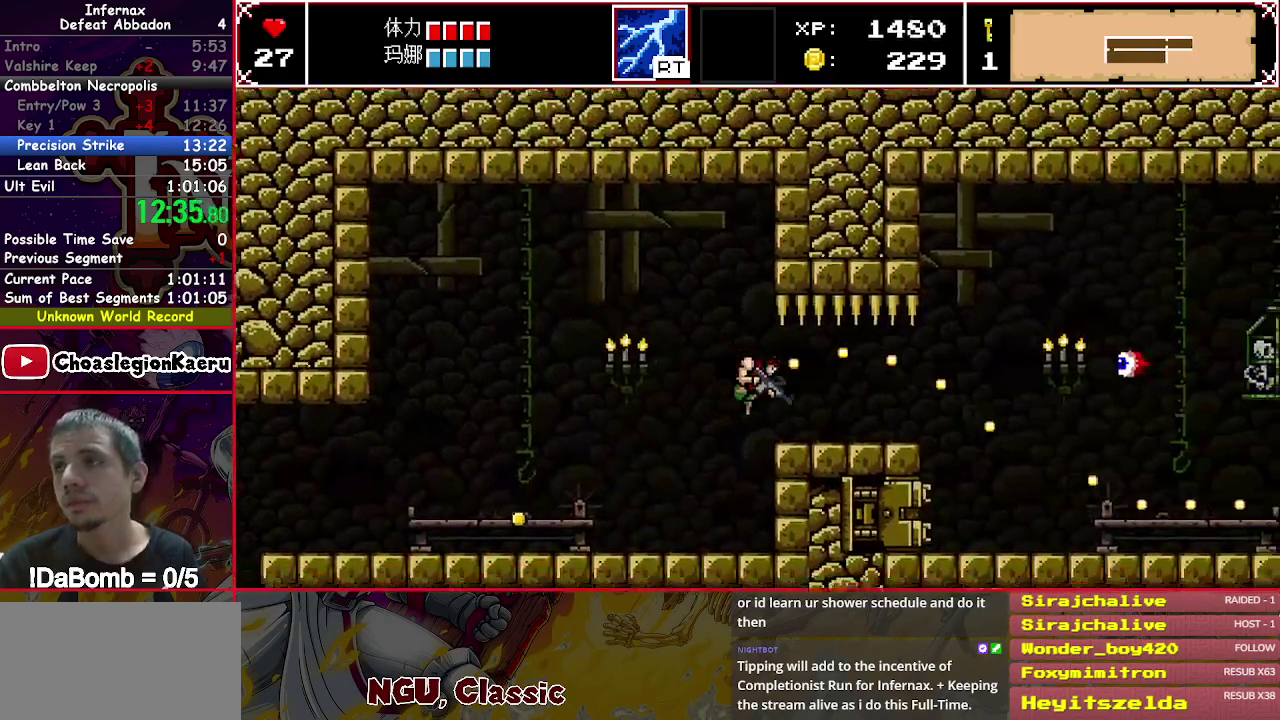
Gameplay with a controller (Xbox layout); each line is a JSON object with the inputs held at the frame after it. "events" lists button and stick changes between this image and that frame as [ms after this image, input, new state], when the widget could be followed in between. Not read: L3 R3 left_stick.
{"buttons": ["X", "DPAD_RIGHT"], "right_stick": "center", "events": []}
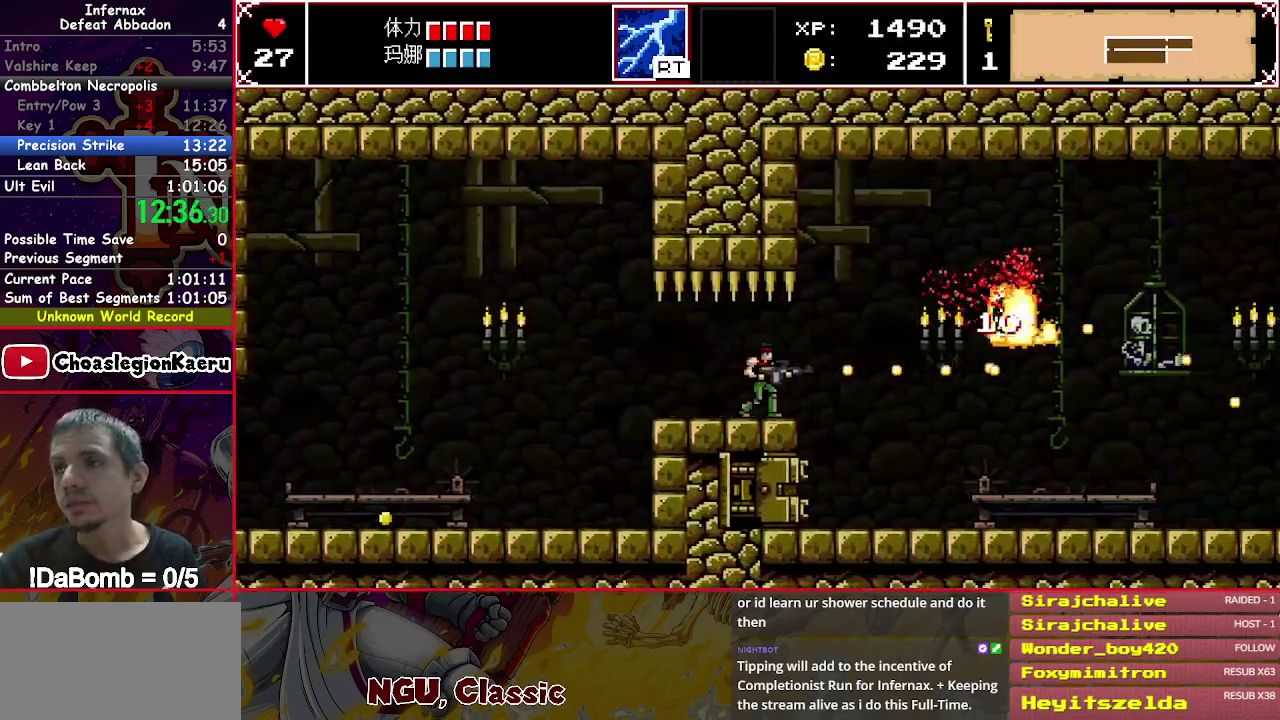
{"buttons": ["X", "DPAD_DOWN", "DPAD_RIGHT"], "right_stick": "center", "events": [[117, "DPAD_DOWN", "down"], [217, "Y", "down"], [417, "Y", "up"]]}
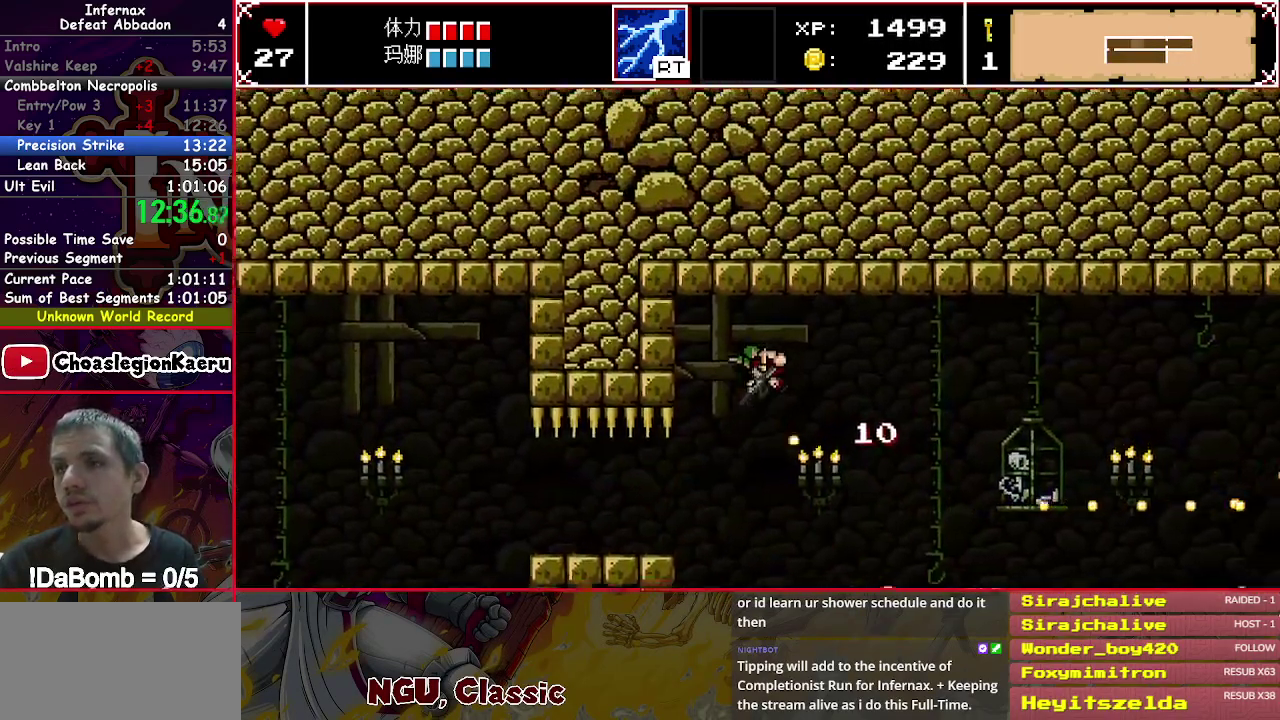
{"buttons": ["X", "DPAD_DOWN", "DPAD_RIGHT"], "right_stick": "center", "events": []}
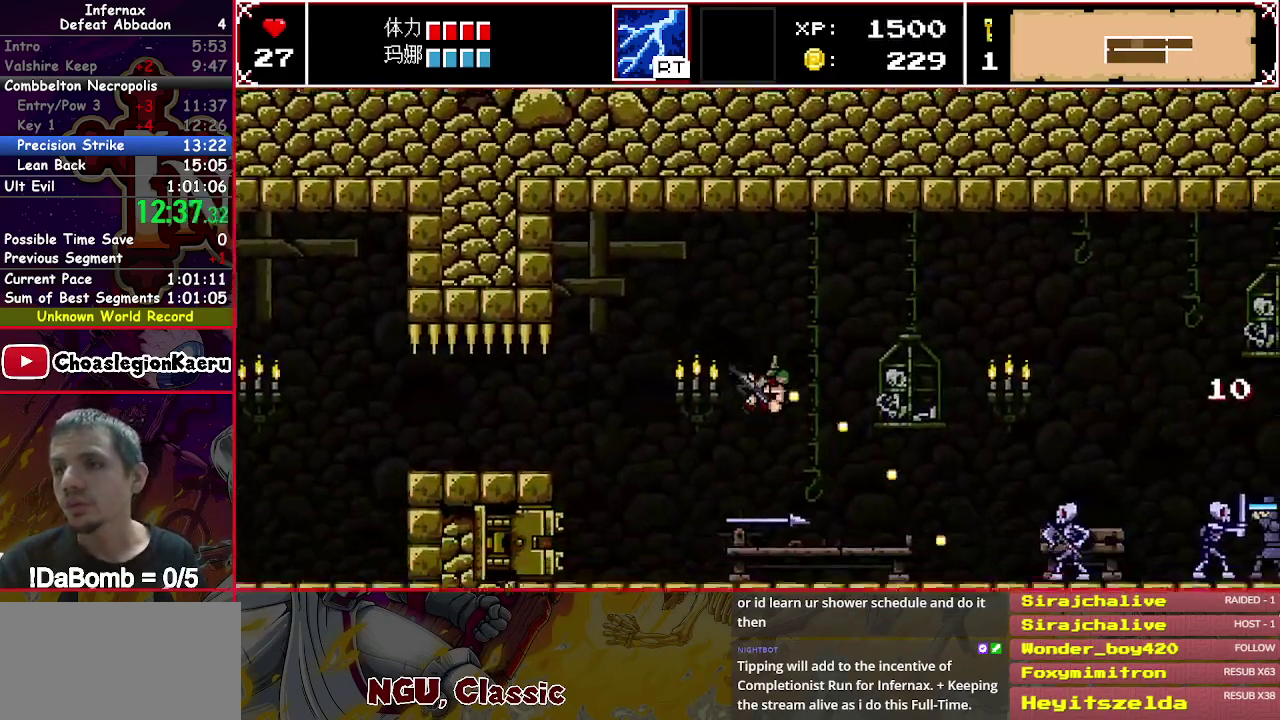
{"buttons": ["X", "DPAD_RIGHT"], "right_stick": "center", "events": [[100, "DPAD_DOWN", "up"]]}
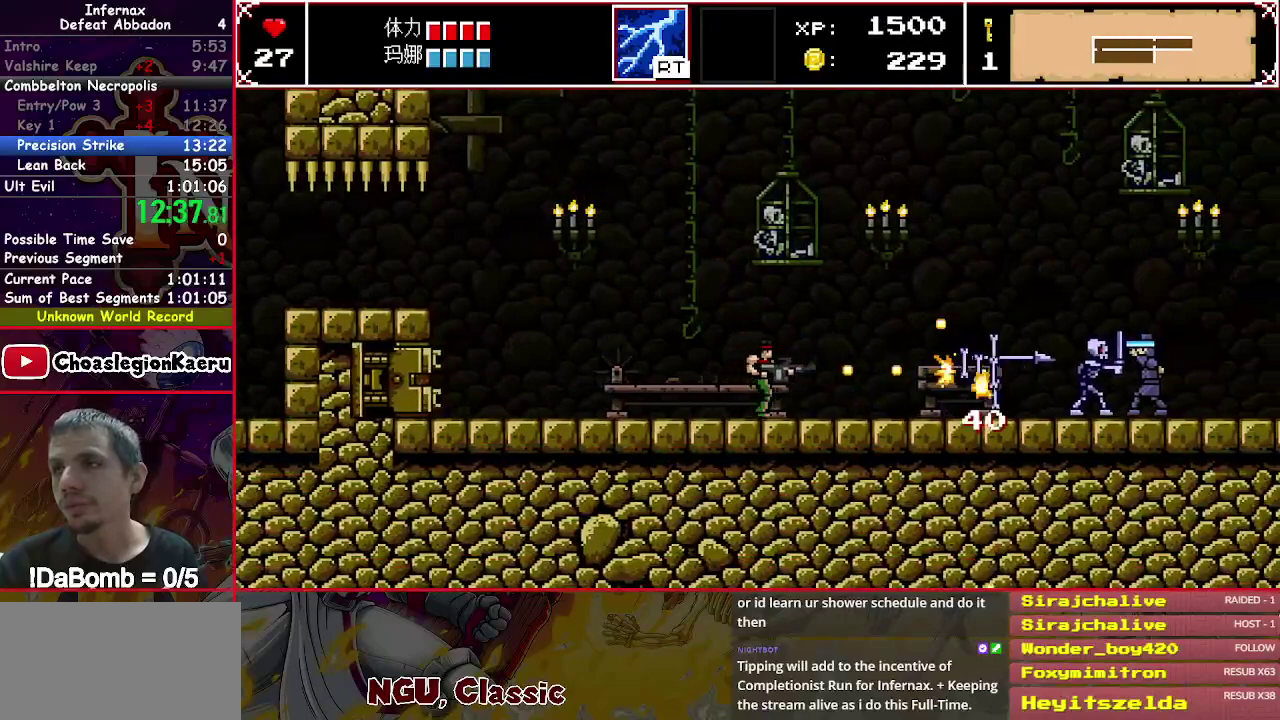
{"buttons": ["X", "DPAD_RIGHT"], "right_stick": "center", "events": []}
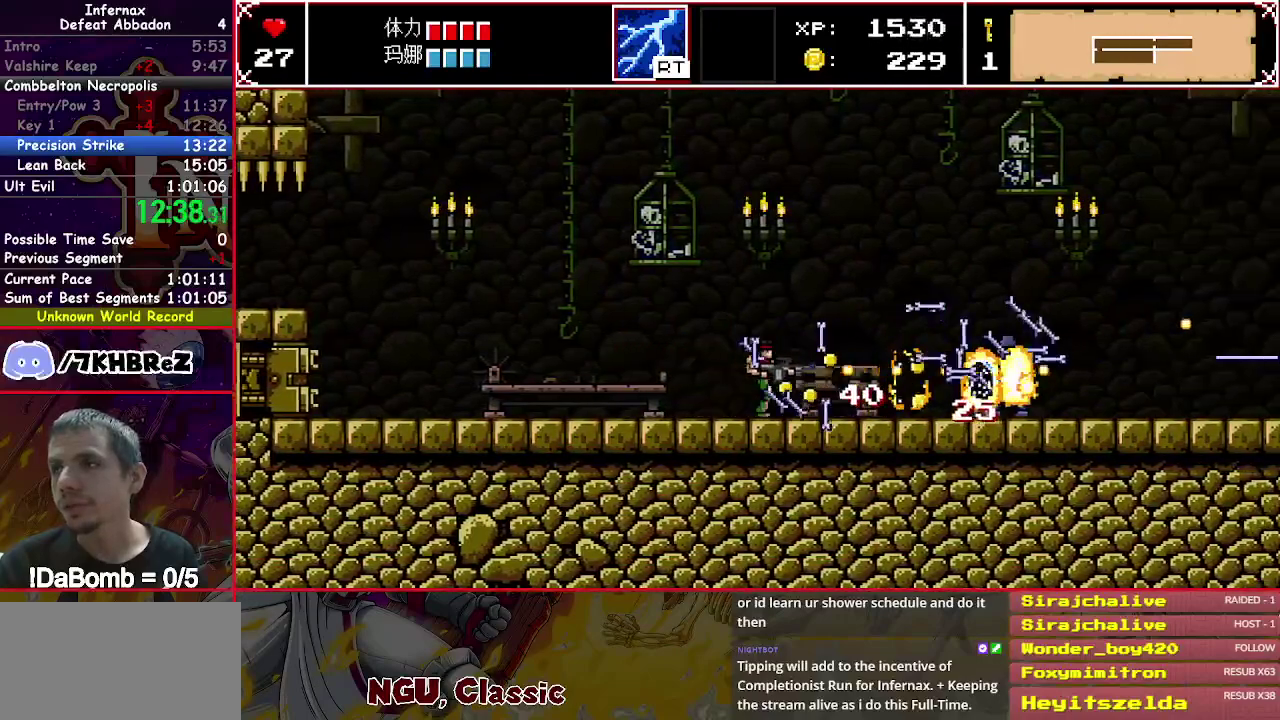
{"buttons": ["X", "DPAD_RIGHT"], "right_stick": "center", "events": []}
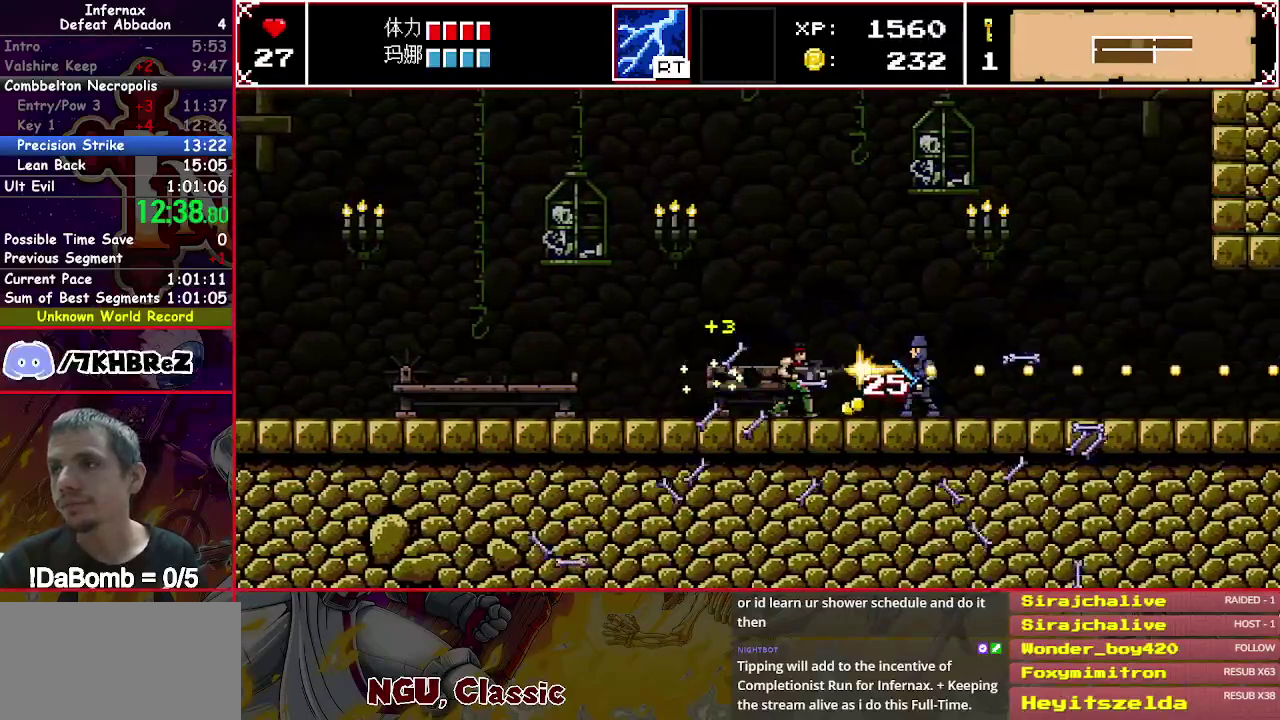
{"buttons": ["DPAD_RIGHT"], "right_stick": "center", "events": [[200, "X", "up"]]}
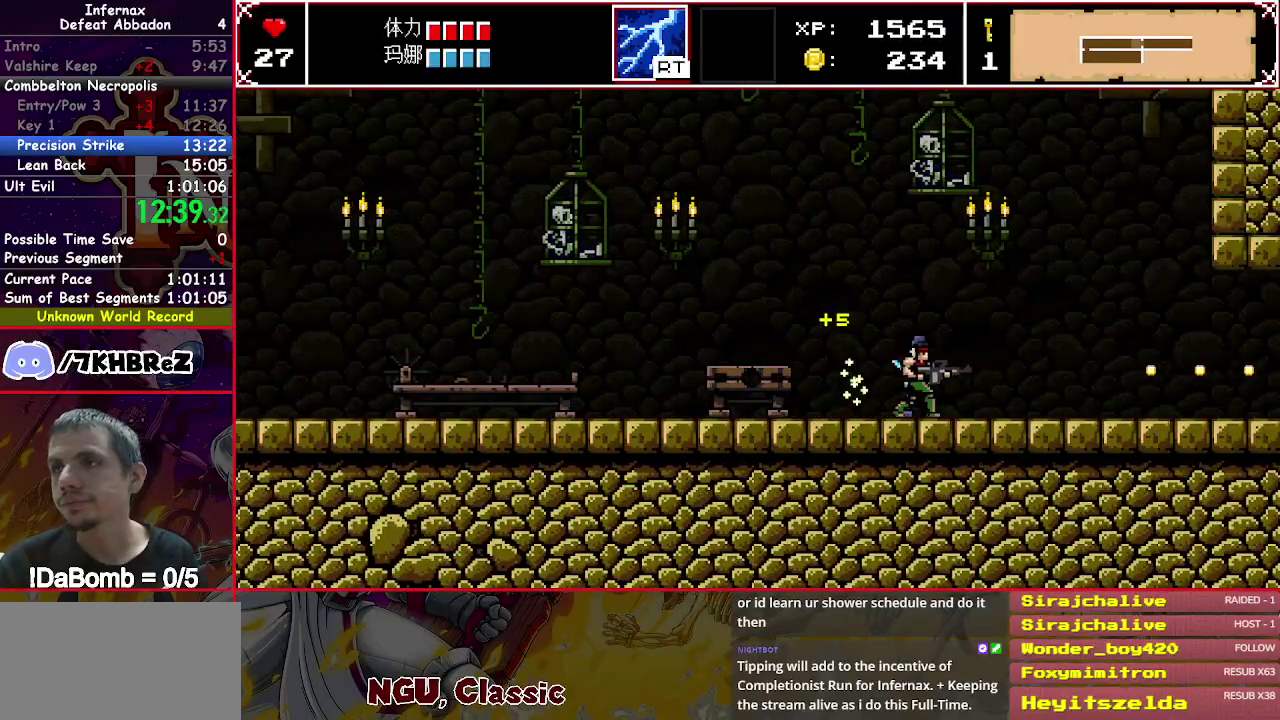
{"buttons": ["DPAD_RIGHT"], "right_stick": "center", "events": []}
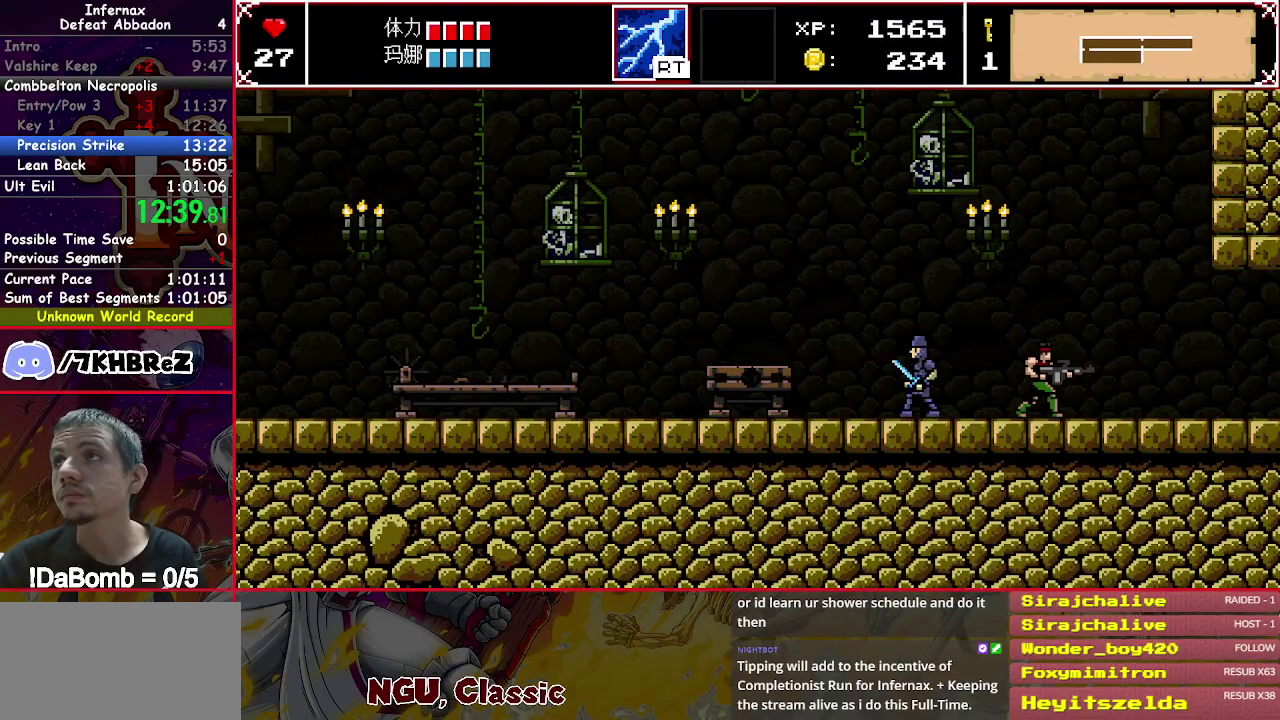
{"buttons": ["DPAD_RIGHT"], "right_stick": "center", "events": []}
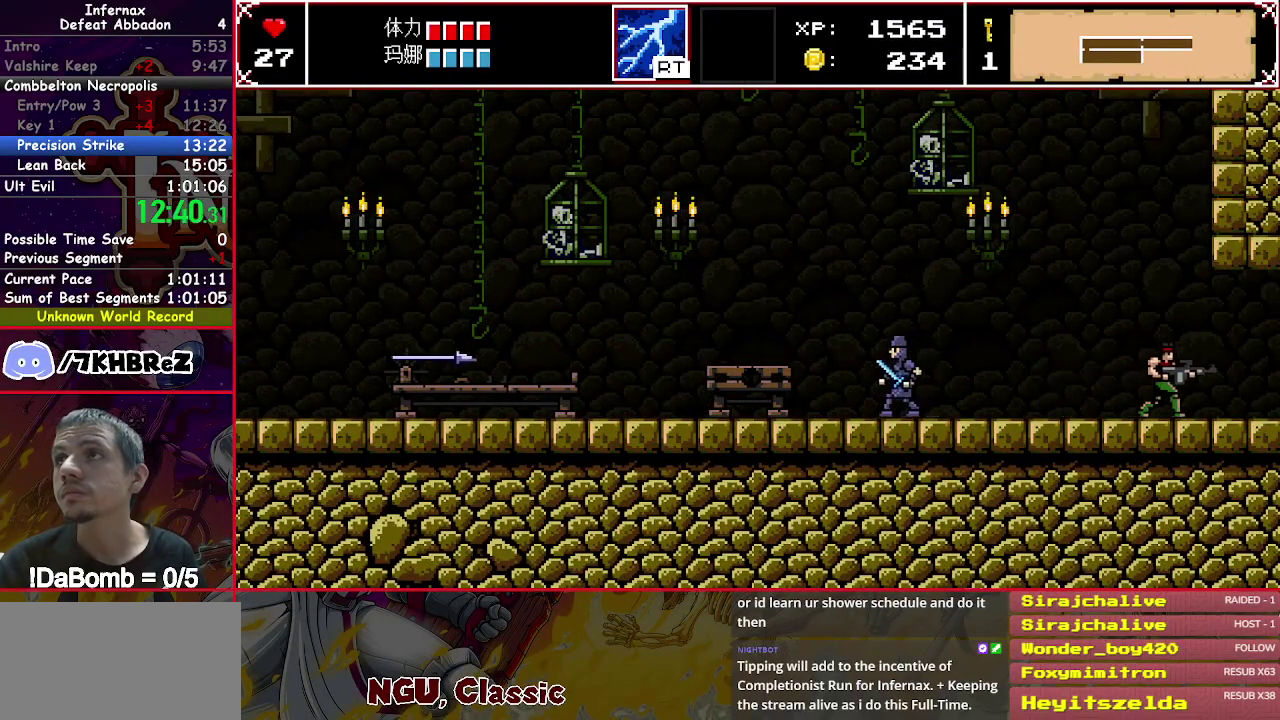
{"buttons": ["DPAD_RIGHT"], "right_stick": "center", "events": []}
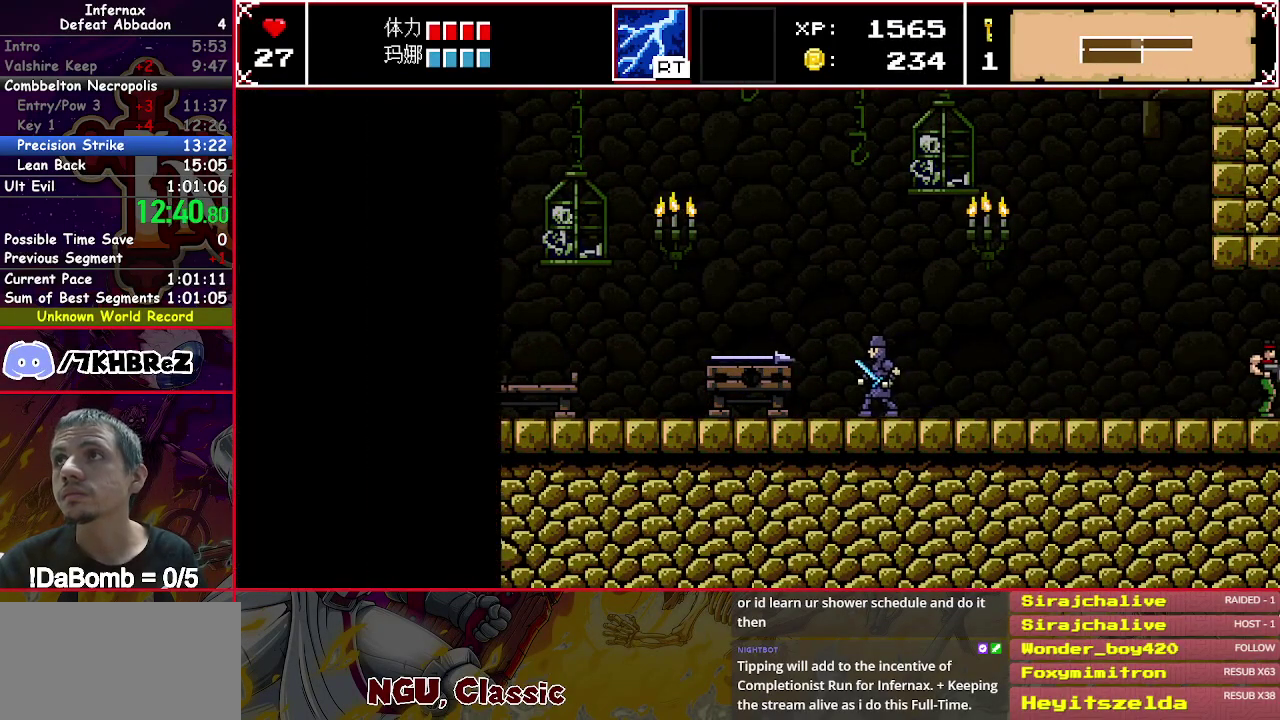
{"buttons": ["DPAD_RIGHT"], "right_stick": "center", "events": []}
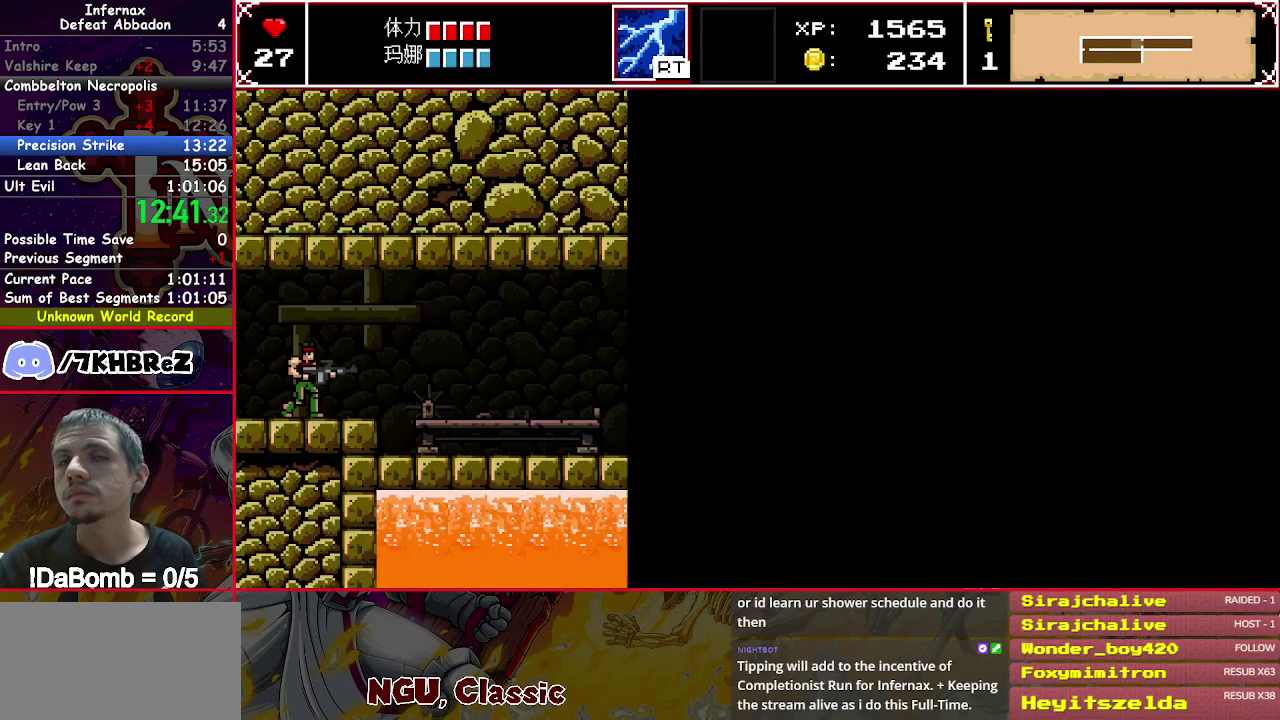
{"buttons": ["DPAD_RIGHT"], "right_stick": "center", "events": []}
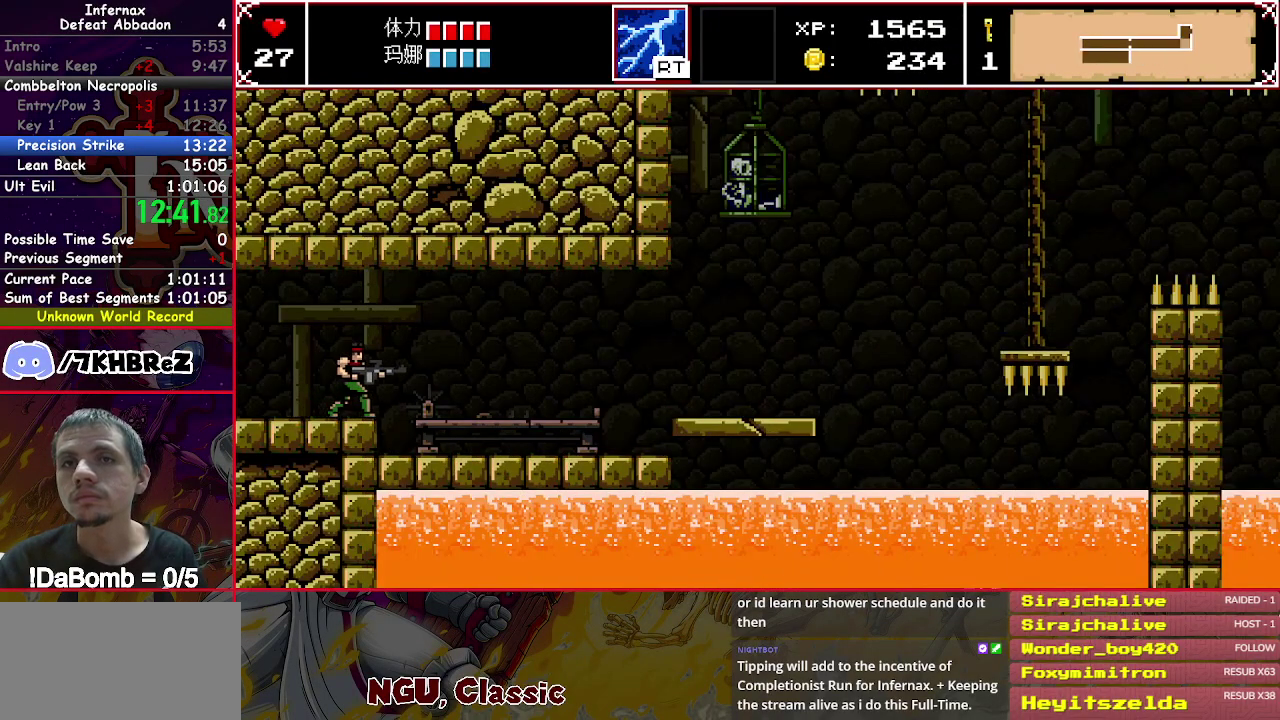
{"buttons": ["DPAD_RIGHT"], "right_stick": "center", "events": []}
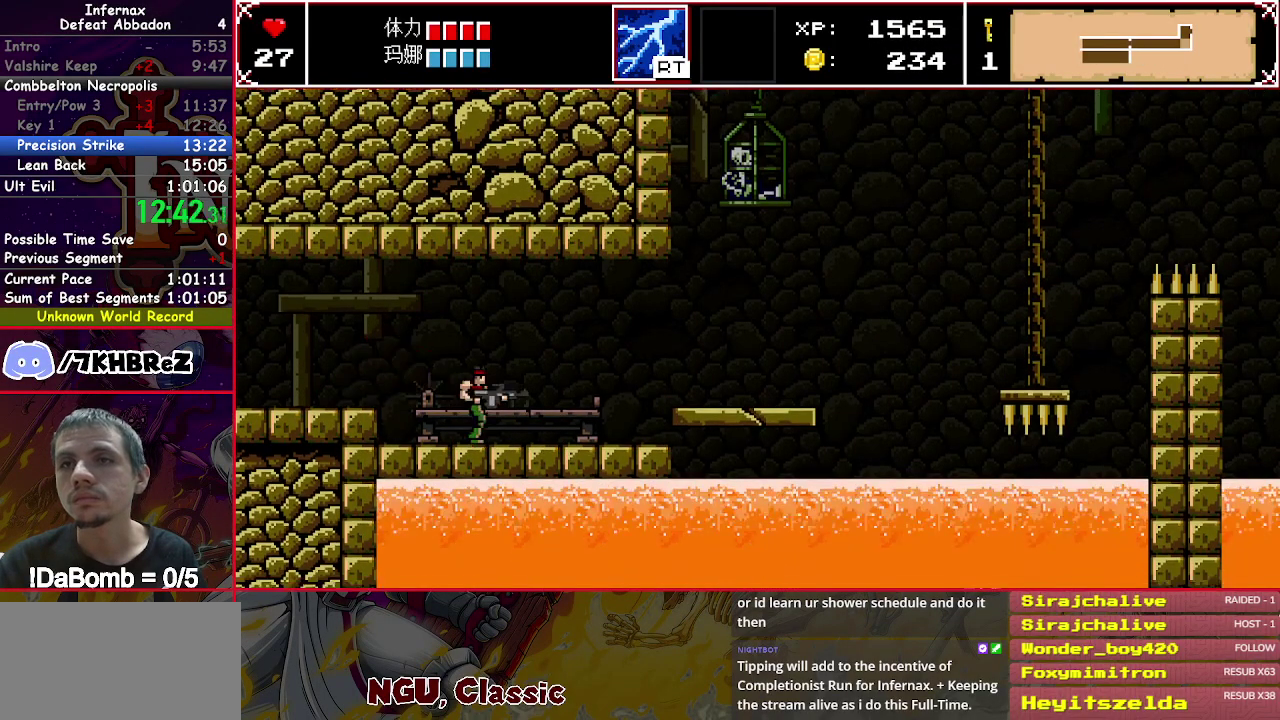
{"buttons": ["DPAD_RIGHT"], "right_stick": "center", "events": [[350, "Y", "down"], [500, "Y", "up"]]}
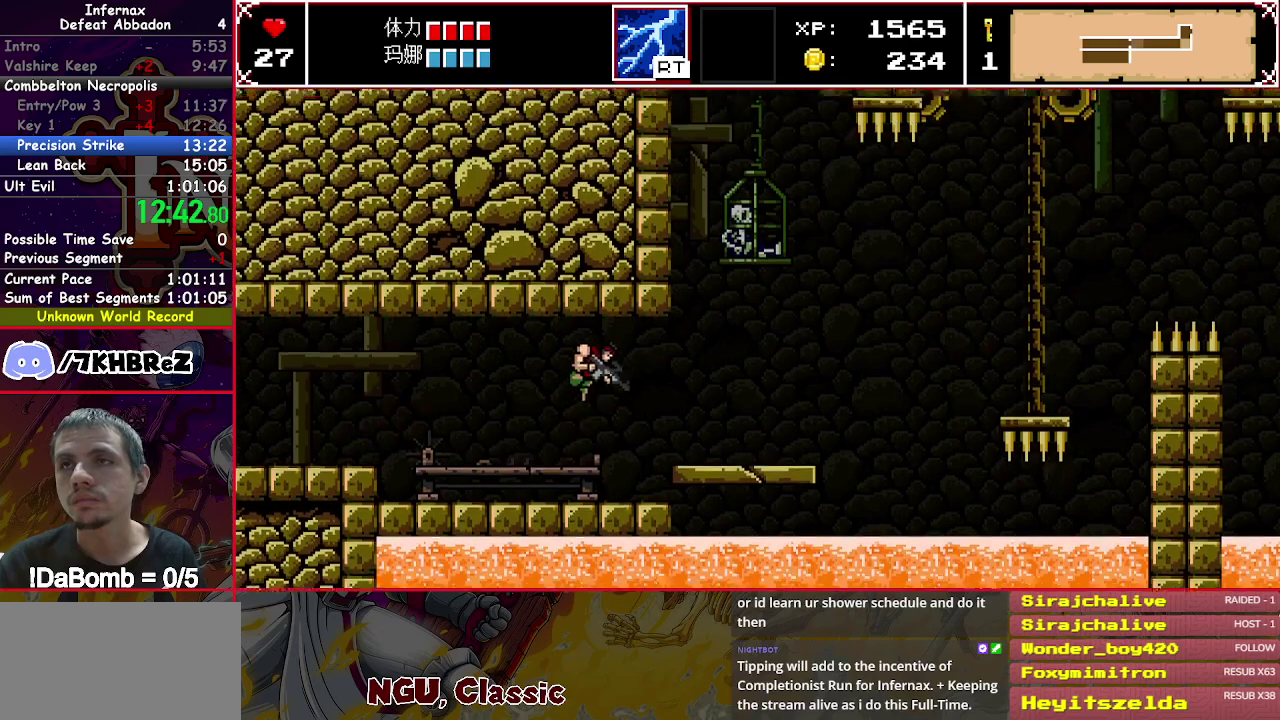
{"buttons": ["Y", "DPAD_RIGHT"], "right_stick": "center", "events": [[417, "Y", "down"]]}
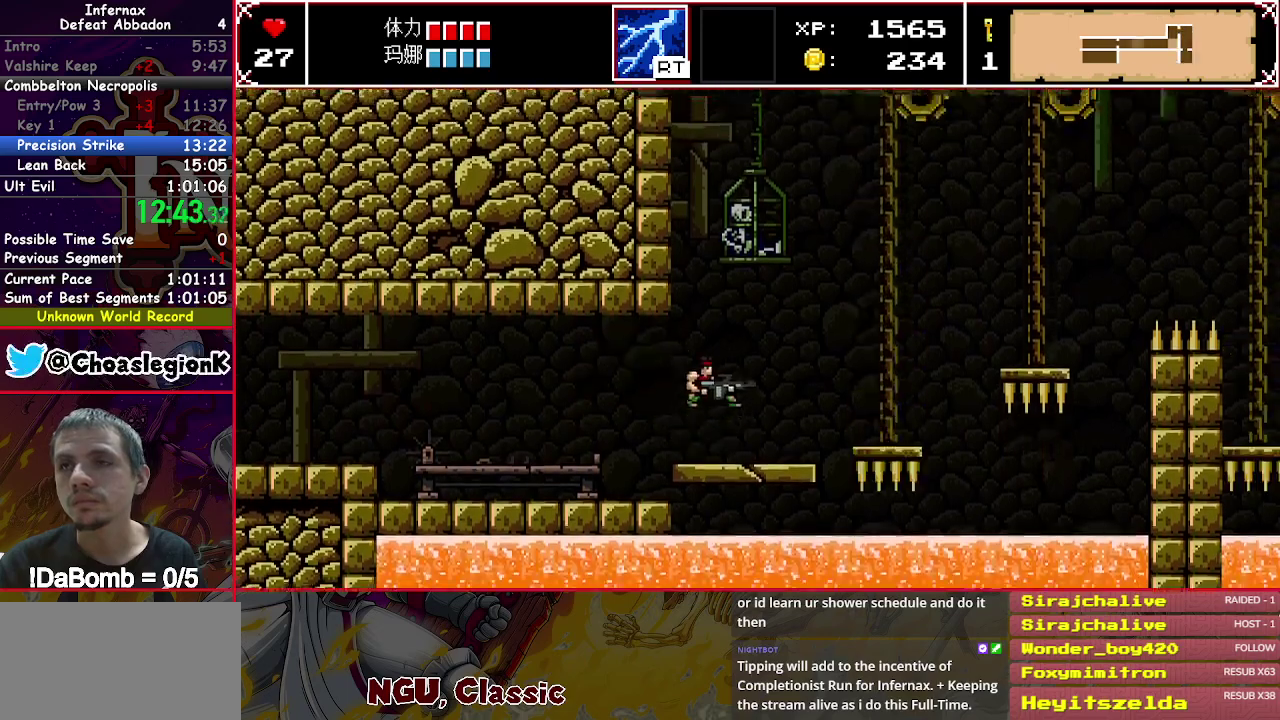
{"buttons": ["DPAD_RIGHT"], "right_stick": "center", "events": [[33, "Y", "up"]]}
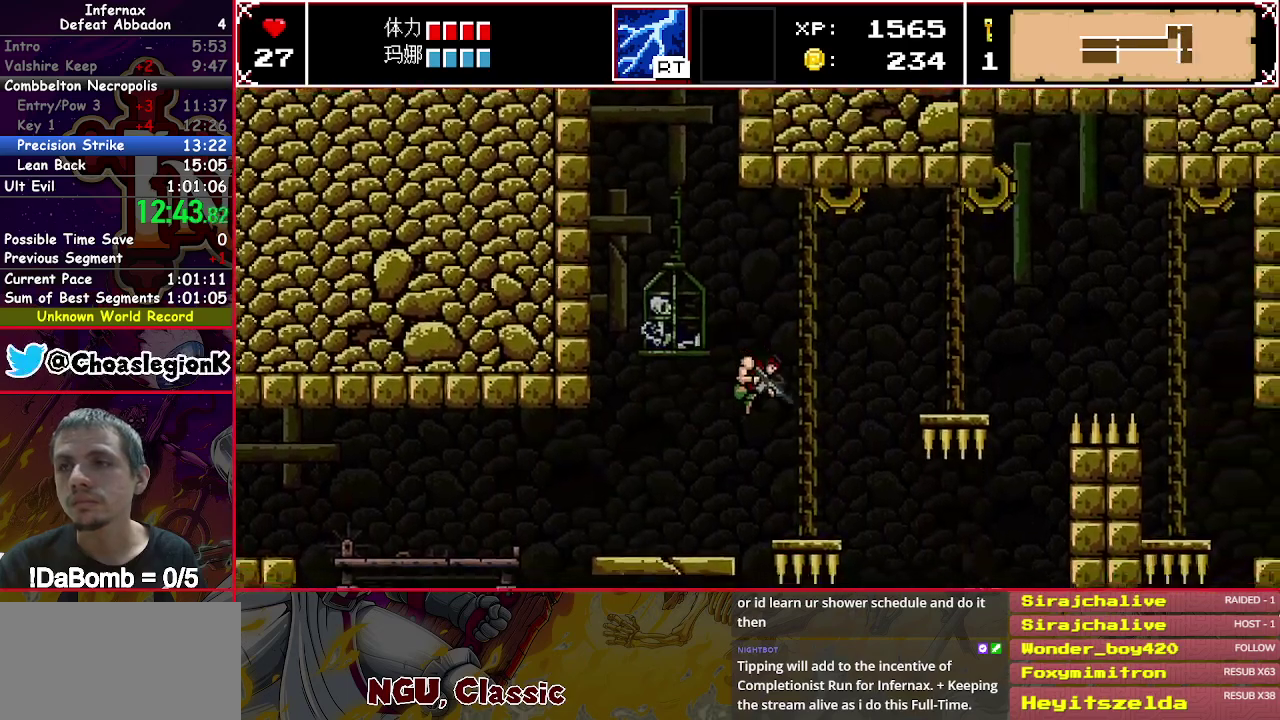
{"buttons": ["Y", "DPAD_RIGHT"], "right_stick": "center", "events": [[483, "Y", "down"]]}
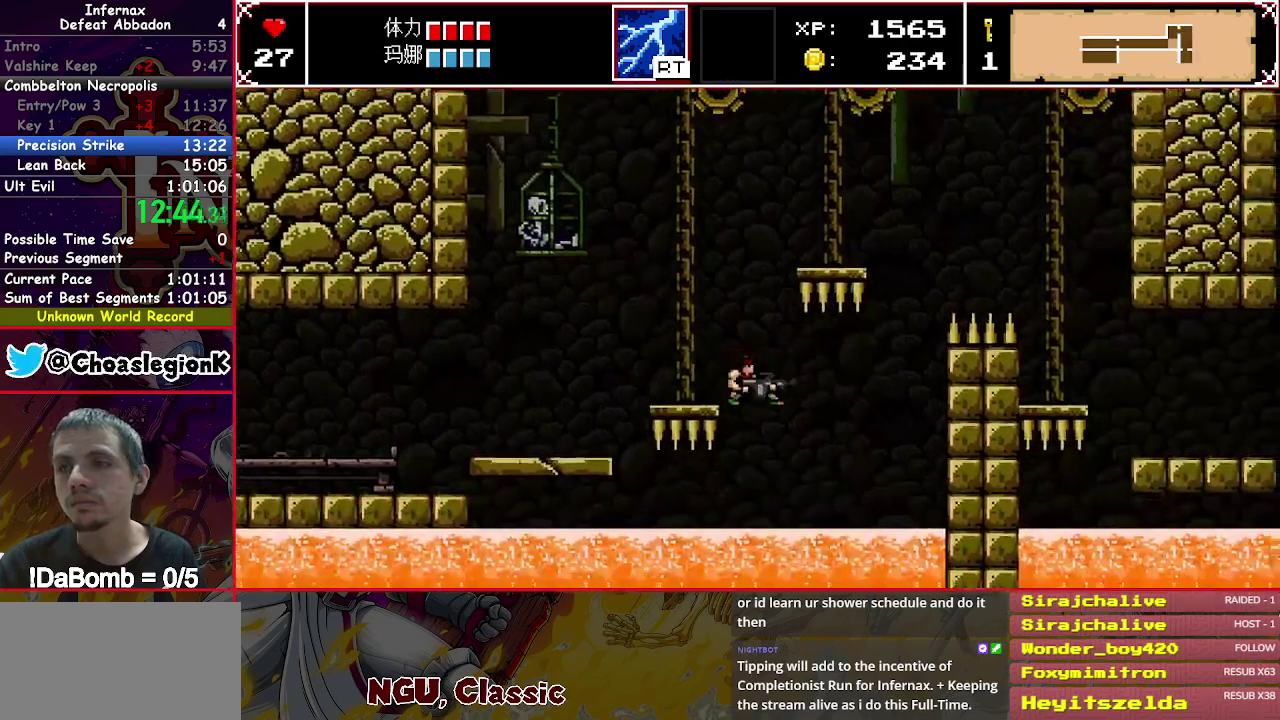
{"buttons": [], "right_stick": "center", "events": [[267, "DPAD_RIGHT", "up"], [367, "Y", "up"]]}
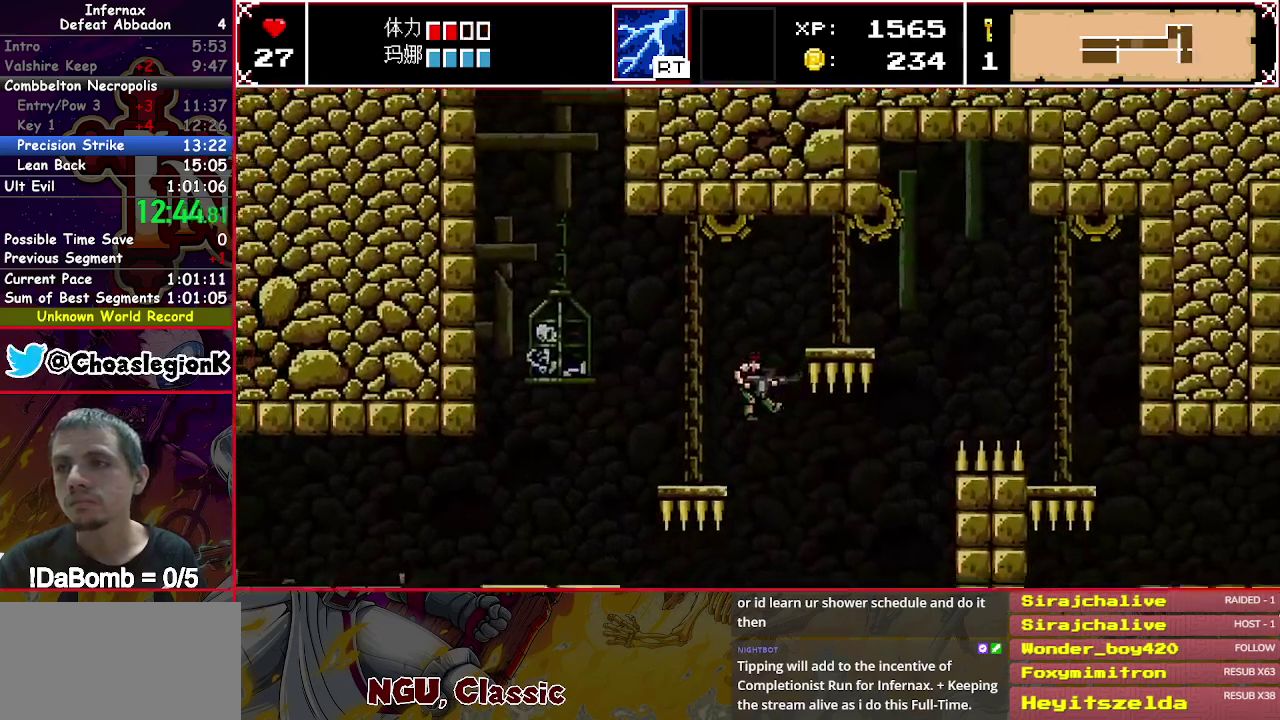
{"buttons": ["DPAD_RIGHT"], "right_stick": "center", "events": [[167, "DPAD_RIGHT", "down"], [200, "Y", "down"], [500, "Y", "up"]]}
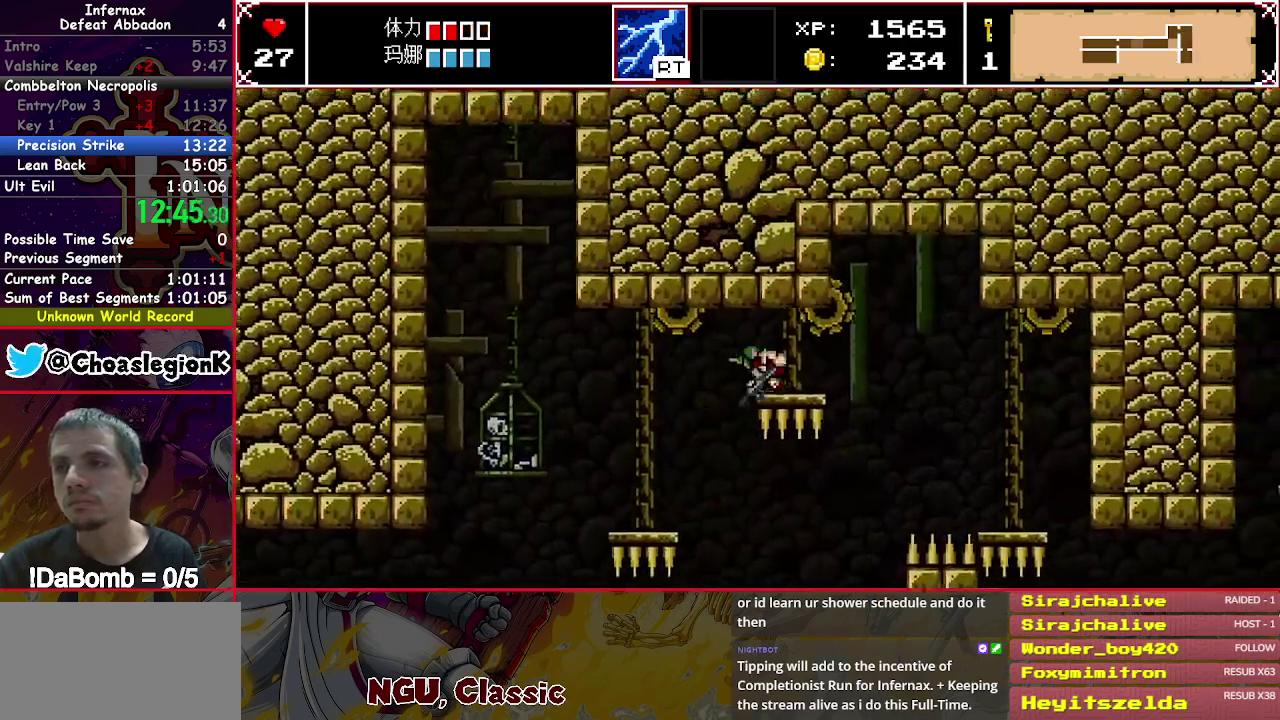
{"buttons": ["DPAD_RIGHT"], "right_stick": "center", "events": []}
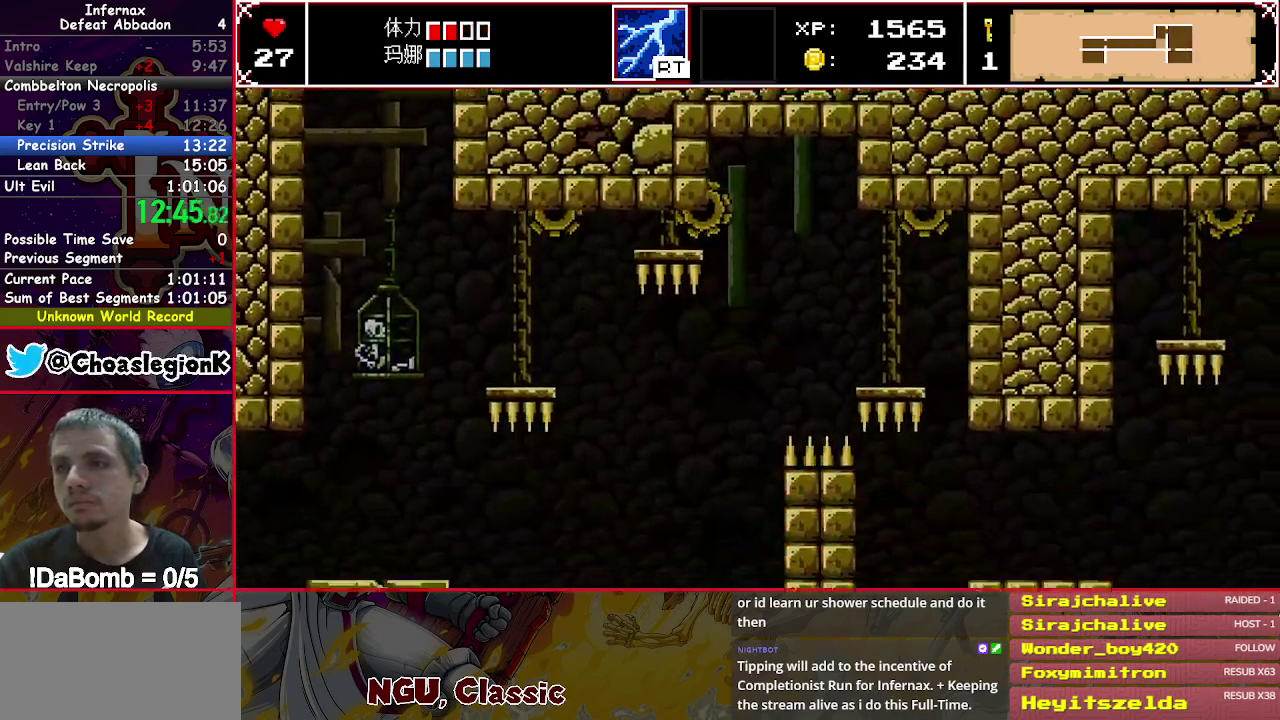
{"buttons": ["DPAD_RIGHT"], "right_stick": "center", "events": []}
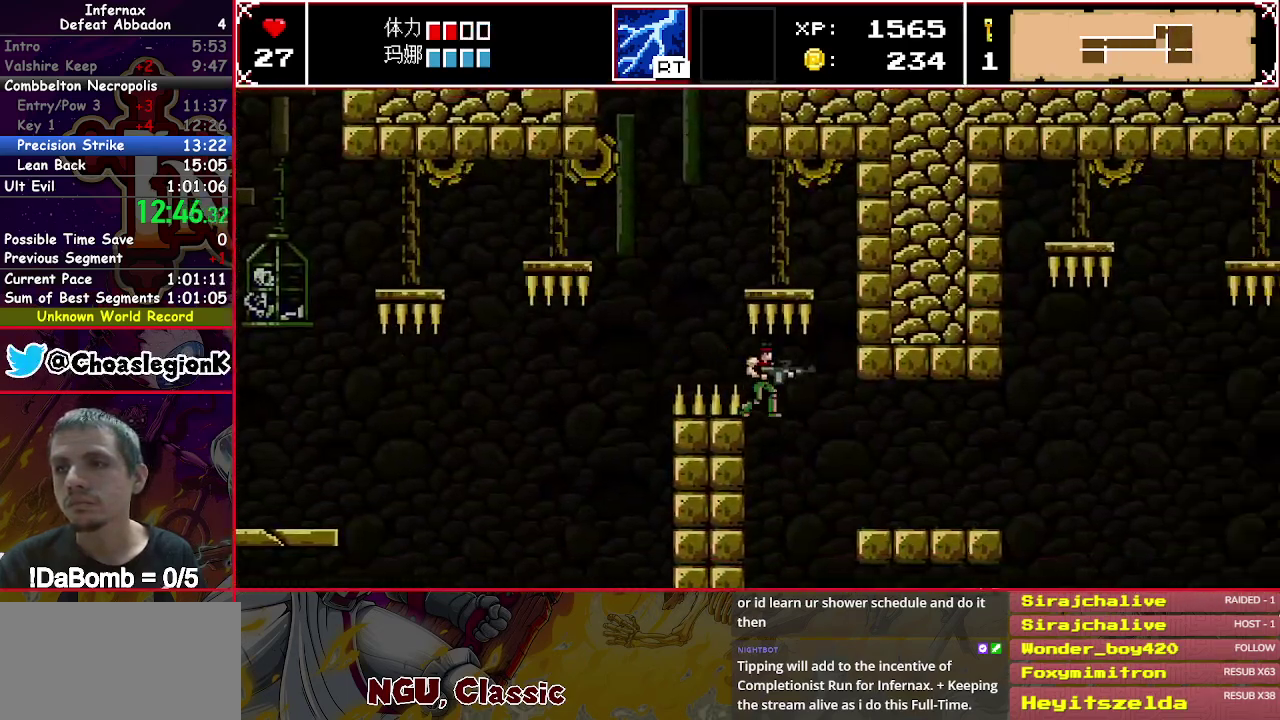
{"buttons": ["DPAD_RIGHT"], "right_stick": "center", "events": []}
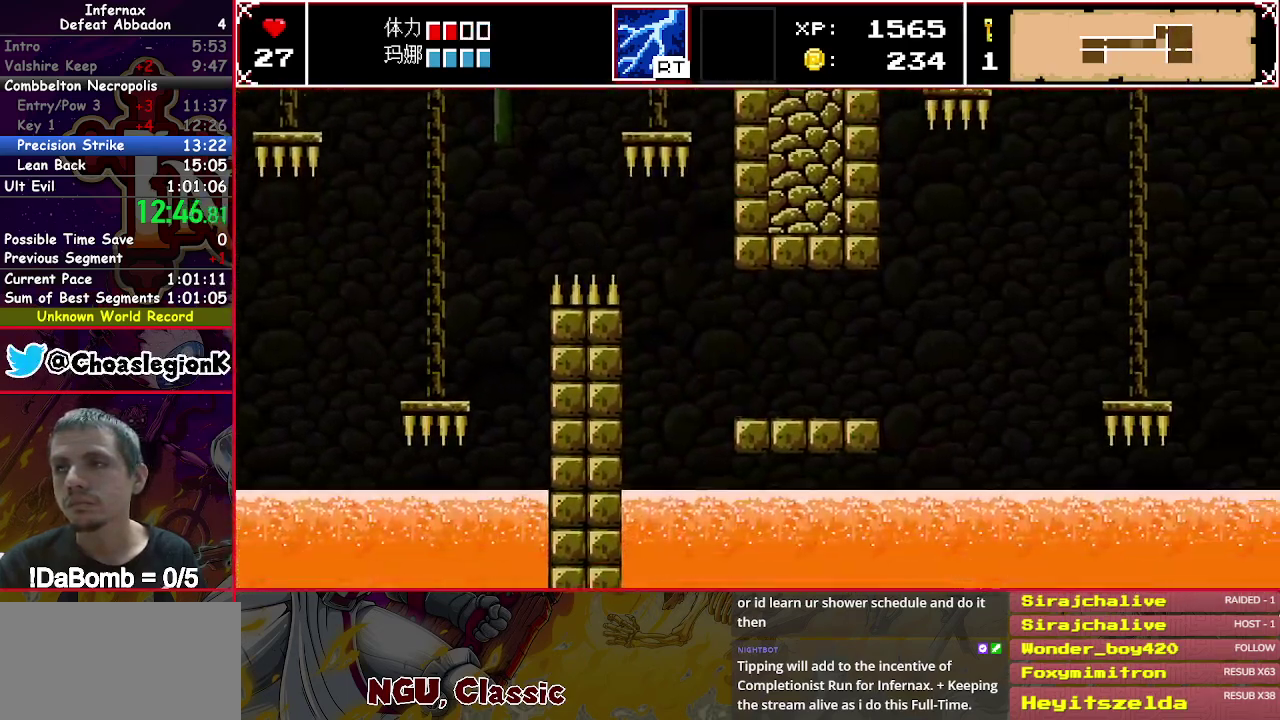
{"buttons": ["Y", "DPAD_RIGHT"], "right_stick": "center", "events": [[483, "Y", "down"]]}
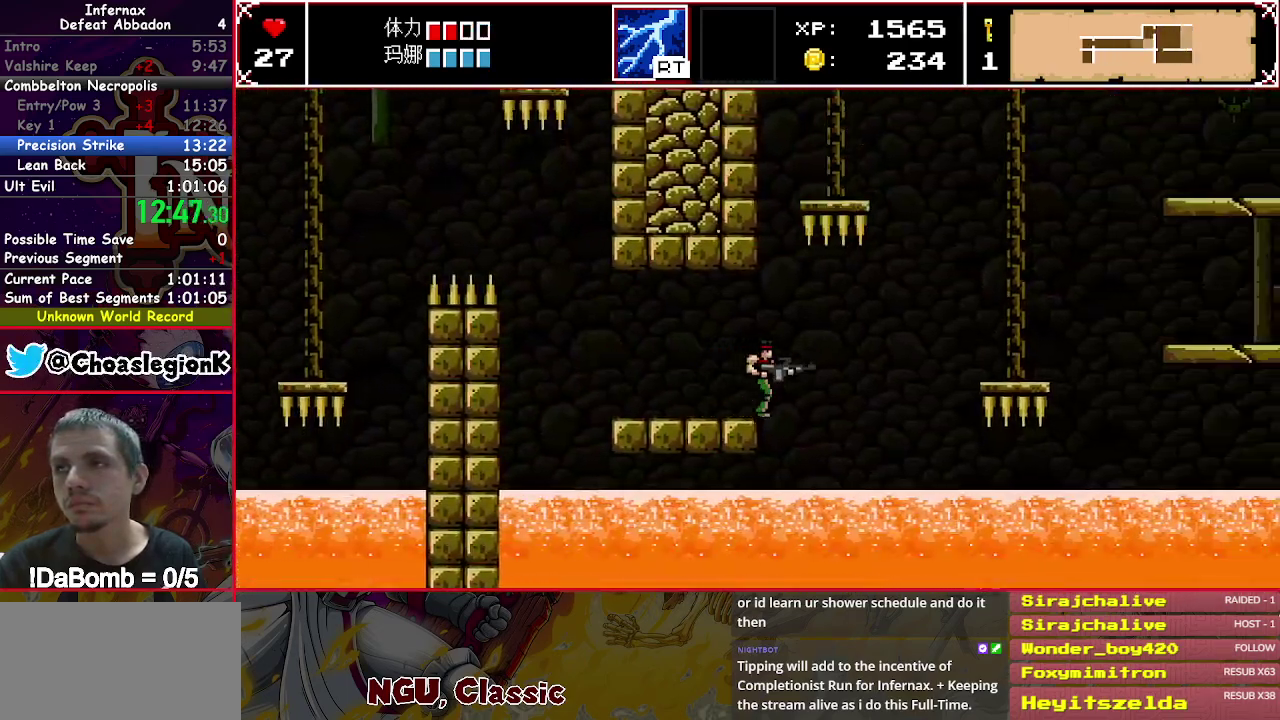
{"buttons": ["X"], "right_stick": "center", "events": [[83, "DPAD_RIGHT", "up"], [167, "X", "down"], [183, "Y", "up"]]}
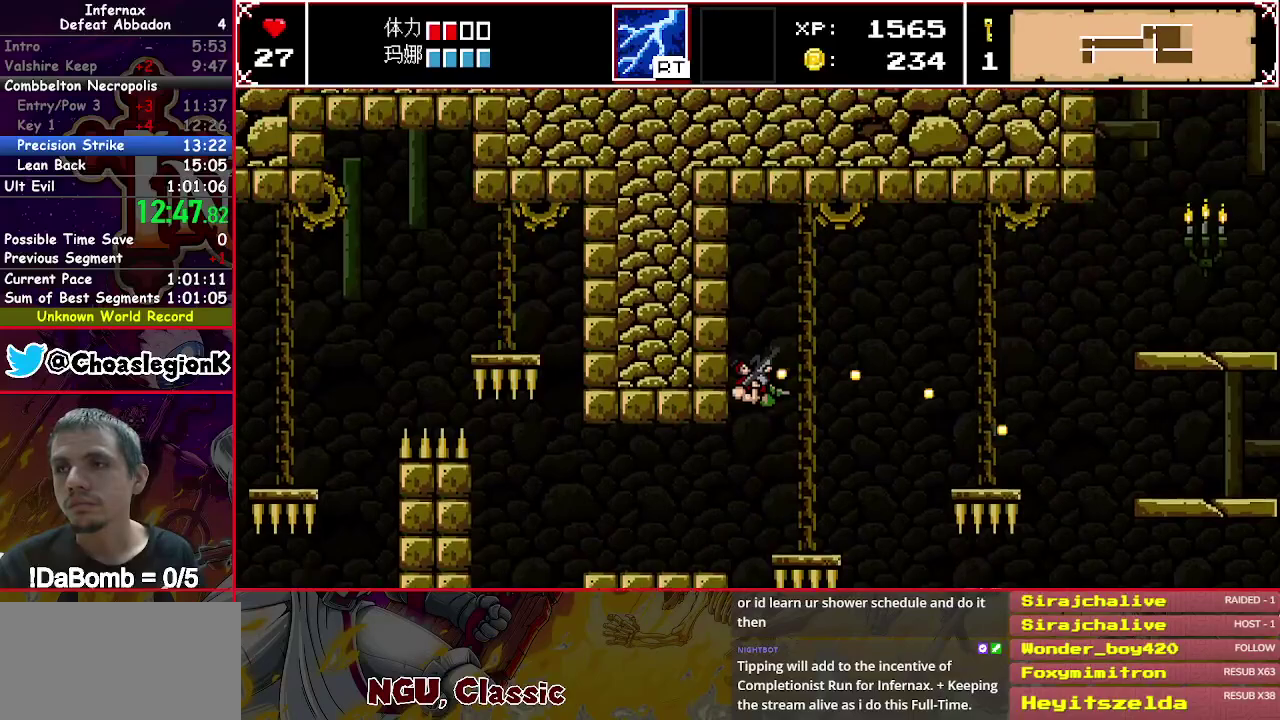
{"buttons": ["X", "Y", "DPAD_RIGHT"], "right_stick": "center", "events": [[33, "DPAD_RIGHT", "down"], [383, "Y", "down"]]}
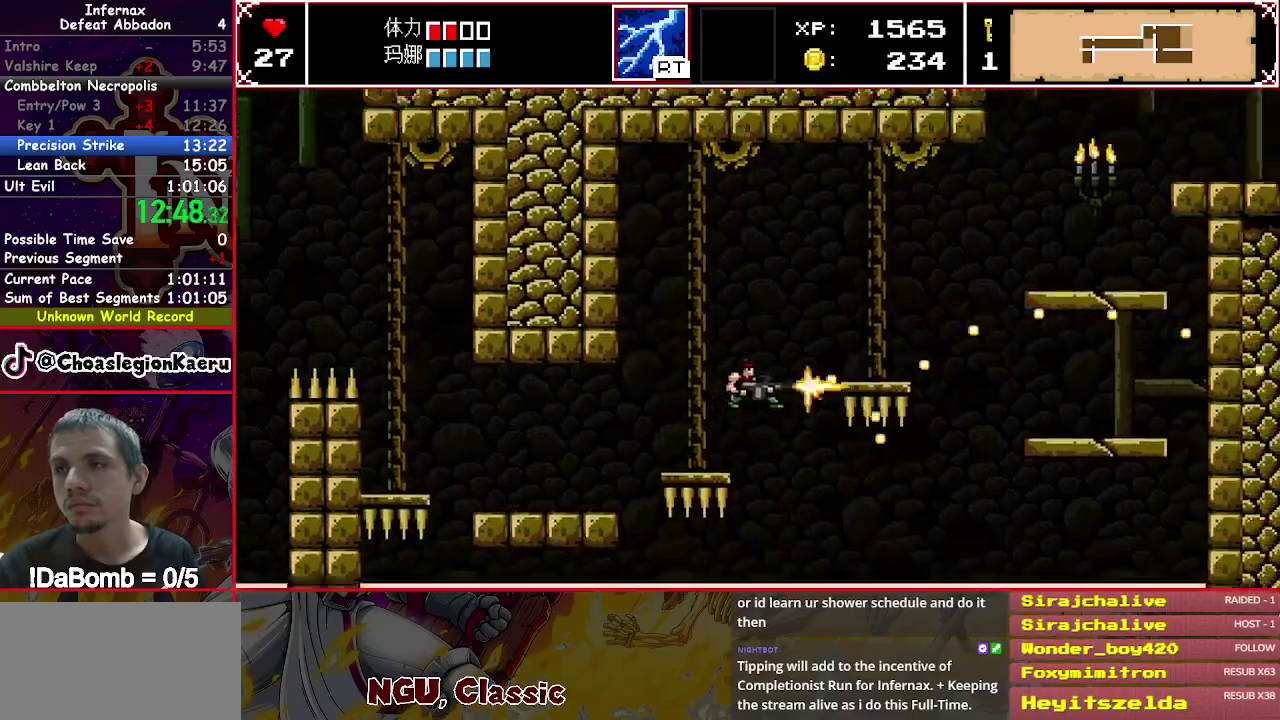
{"buttons": ["X", "DPAD_RIGHT"], "right_stick": "center", "events": [[83, "Y", "up"]]}
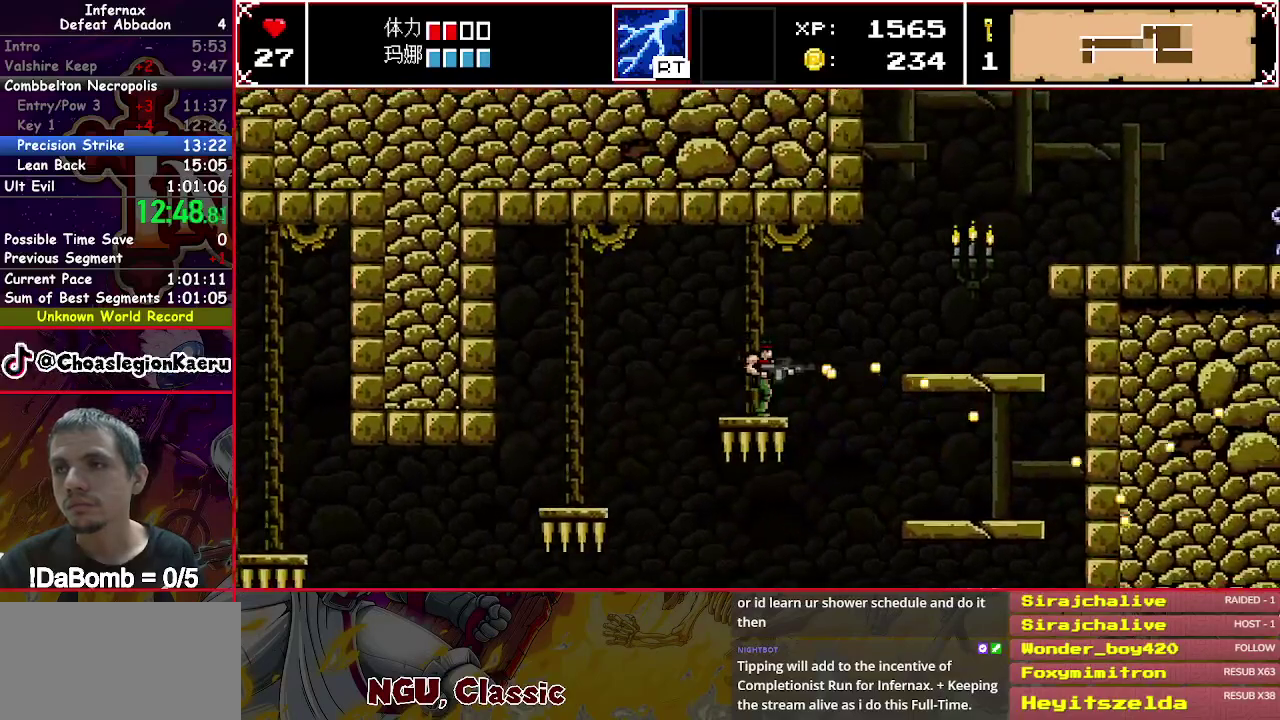
{"buttons": ["X", "DPAD_RIGHT"], "right_stick": "center", "events": [[33, "Y", "down"], [183, "Y", "up"]]}
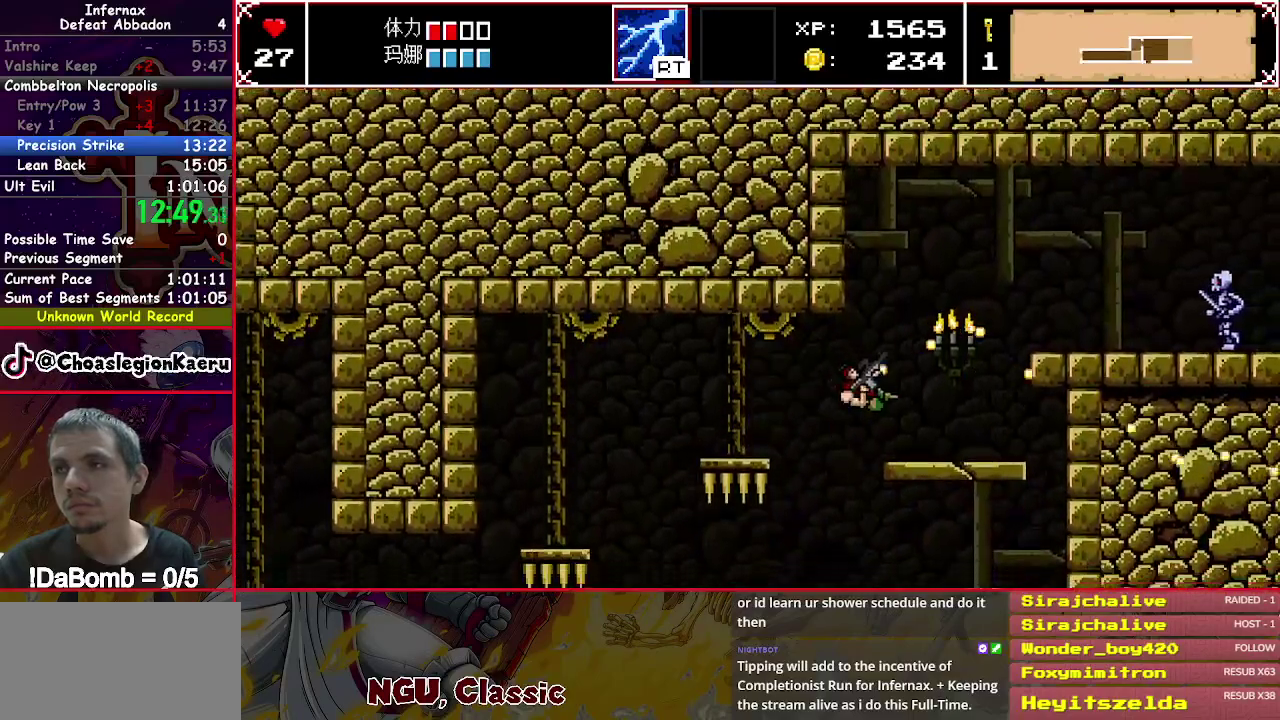
{"buttons": ["X", "DPAD_RIGHT"], "right_stick": "center", "events": [[117, "Y", "down"], [250, "Y", "up"]]}
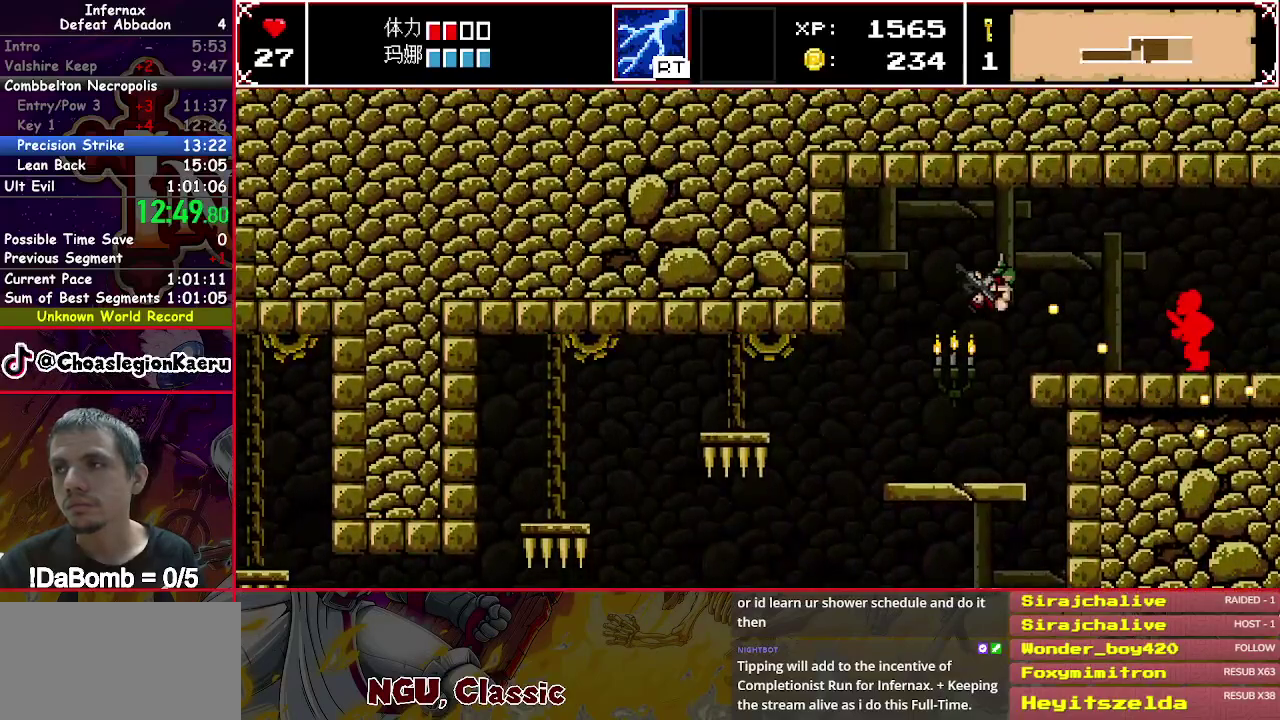
{"buttons": ["X", "DPAD_RIGHT"], "right_stick": "center", "events": []}